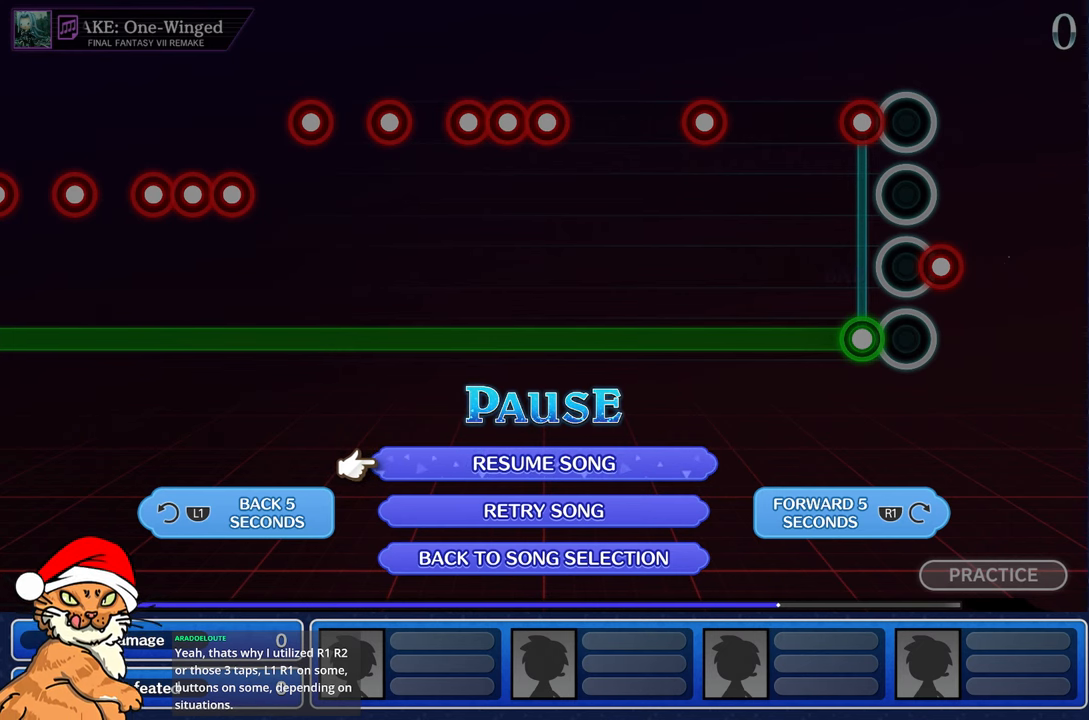
Gameplay with a controller (PlayStation layout); each line is a JSON object with the inputs held at the frame after it. "events" lists button and stick changes between this image and that frame as [ms after this image, input, new state], when the widget could be followed in between. Not read: L3 R3.
{"buttons": [], "left_stick": "center", "right_stick": "center", "events": [[217, "L1", "down"], [367, "L1", "up"]]}
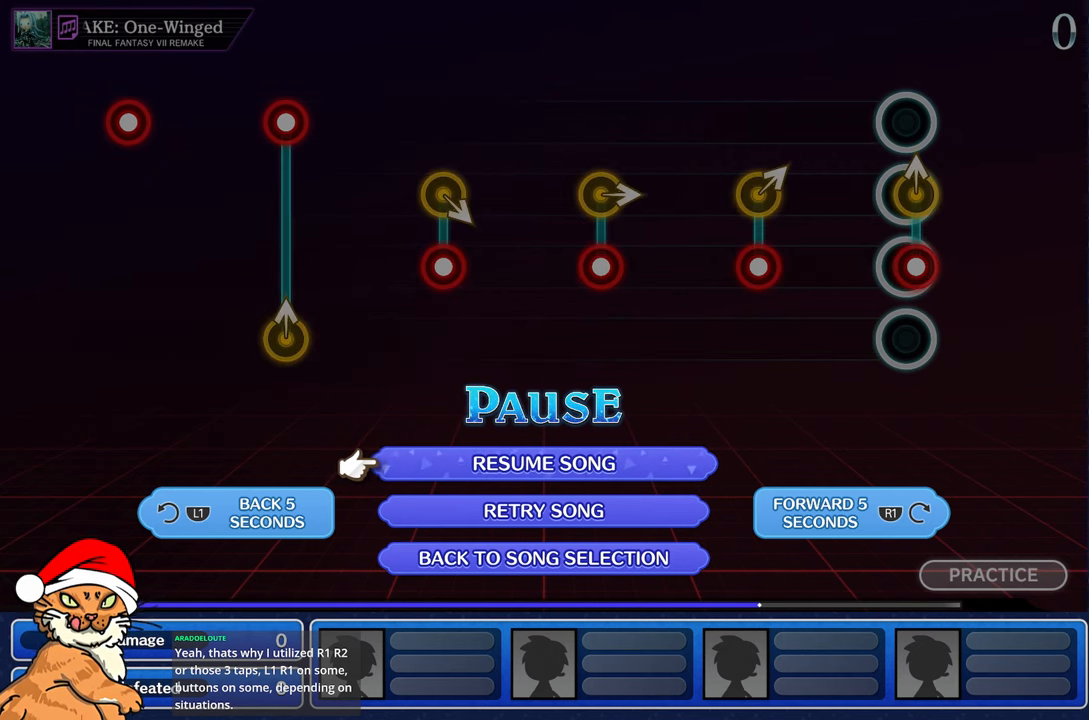
{"buttons": [], "left_stick": "center", "right_stick": "center", "events": []}
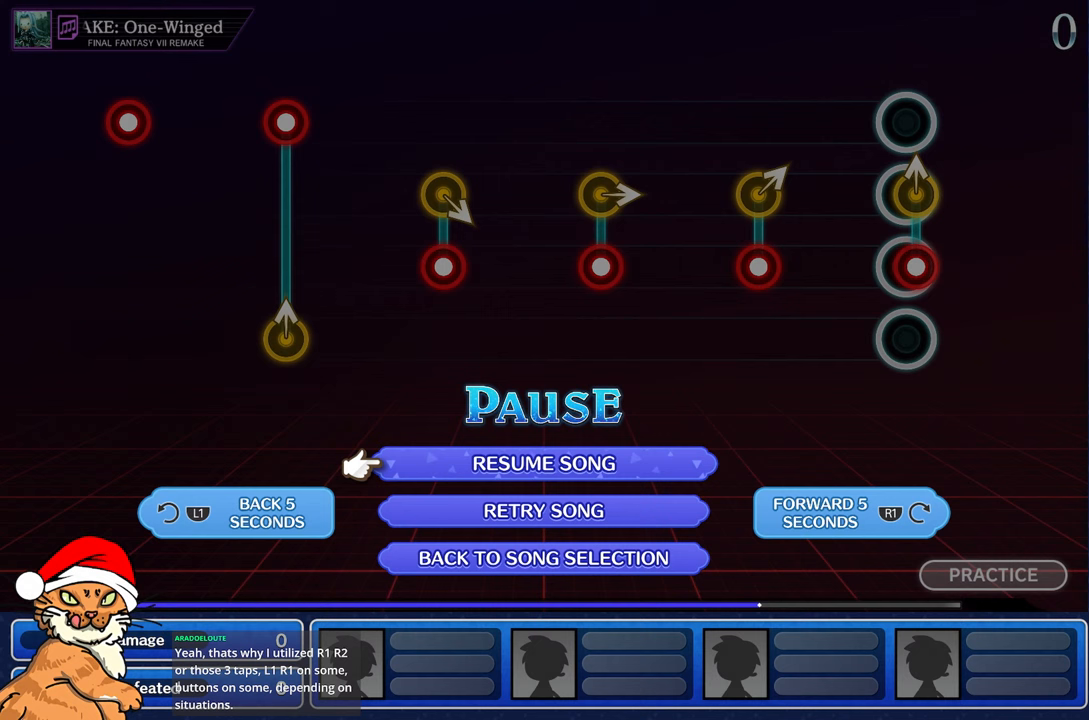
{"buttons": [], "left_stick": "center", "right_stick": "center", "events": [[367, "L1", "down"], [500, "L1", "up"]]}
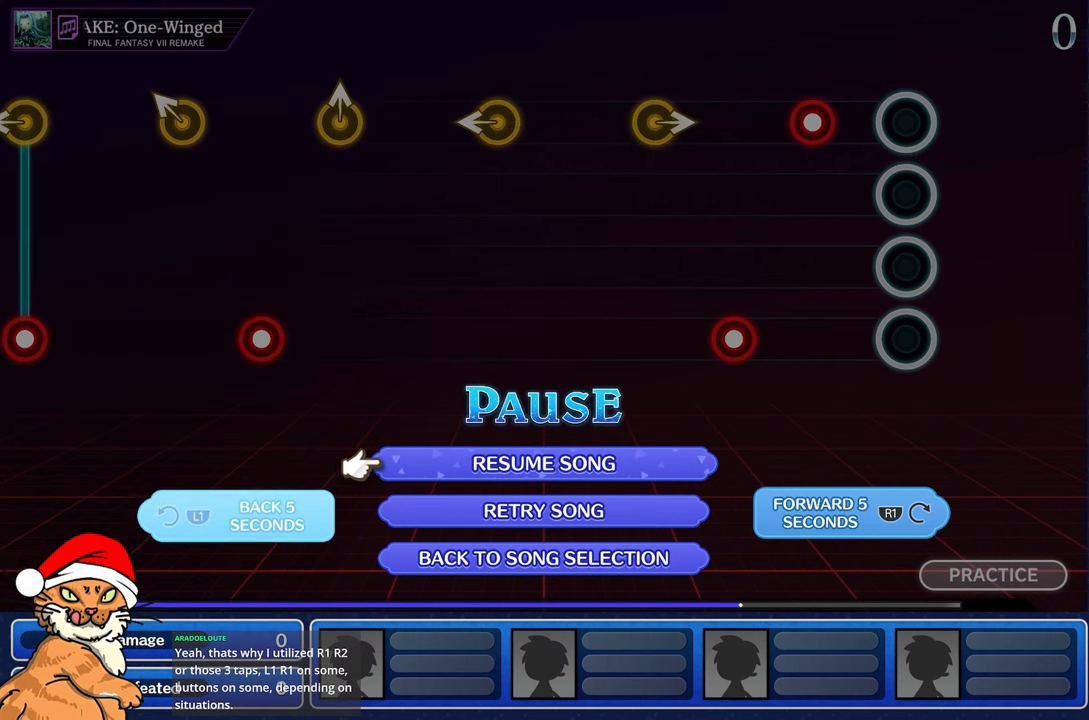
{"buttons": ["R1"], "left_stick": "center", "right_stick": "center", "events": [[467, "R1", "down"]]}
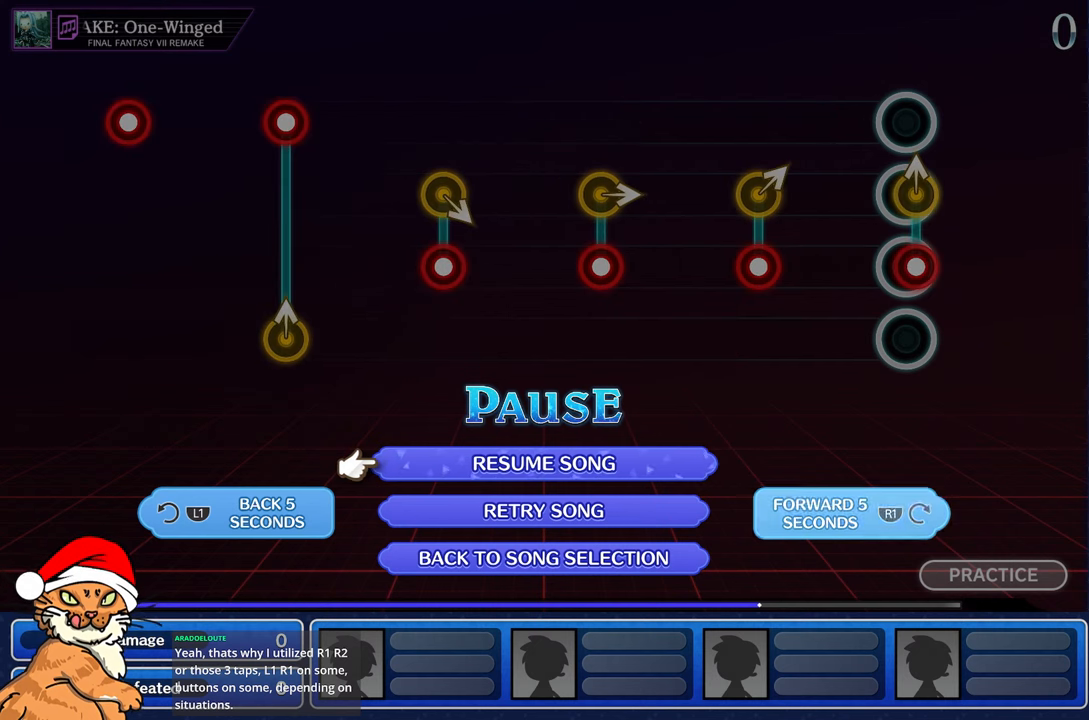
{"buttons": ["L1"], "left_stick": "center", "right_stick": "center", "events": [[100, "R1", "up"], [500, "L1", "down"]]}
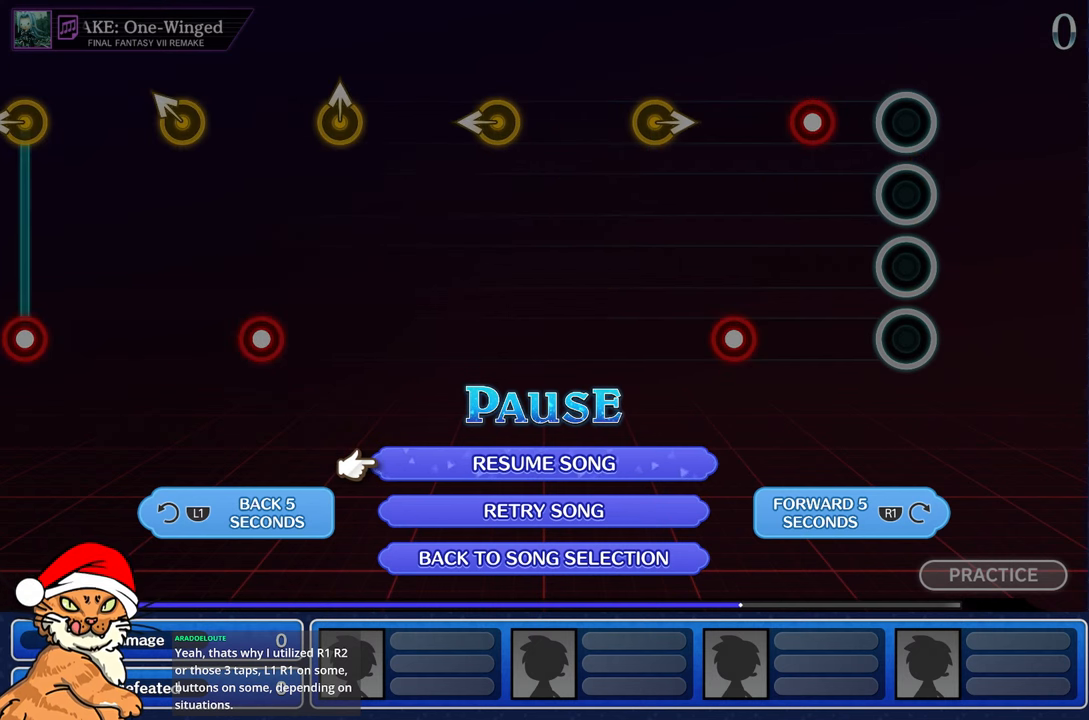
{"buttons": [], "left_stick": "center", "right_stick": "center", "events": [[117, "L1", "up"], [350, "CROSS", "down"], [450, "CROSS", "up"]]}
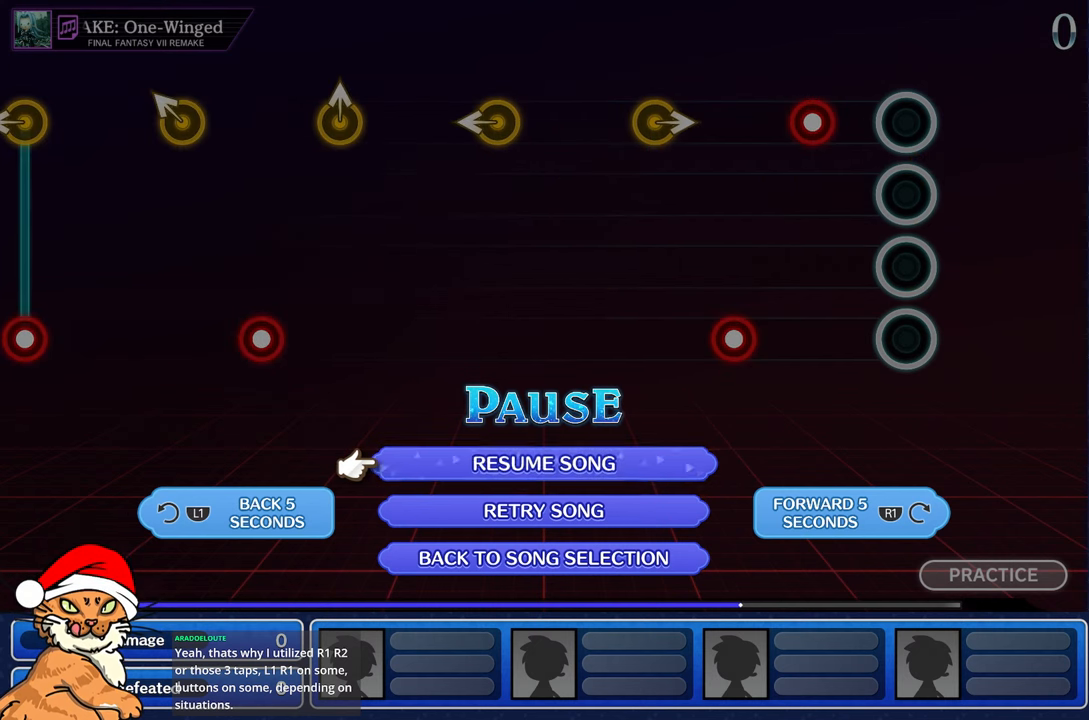
{"buttons": [], "left_stick": "center", "right_stick": "center", "events": [[50, "CROSS", "down"], [150, "CROSS", "up"]]}
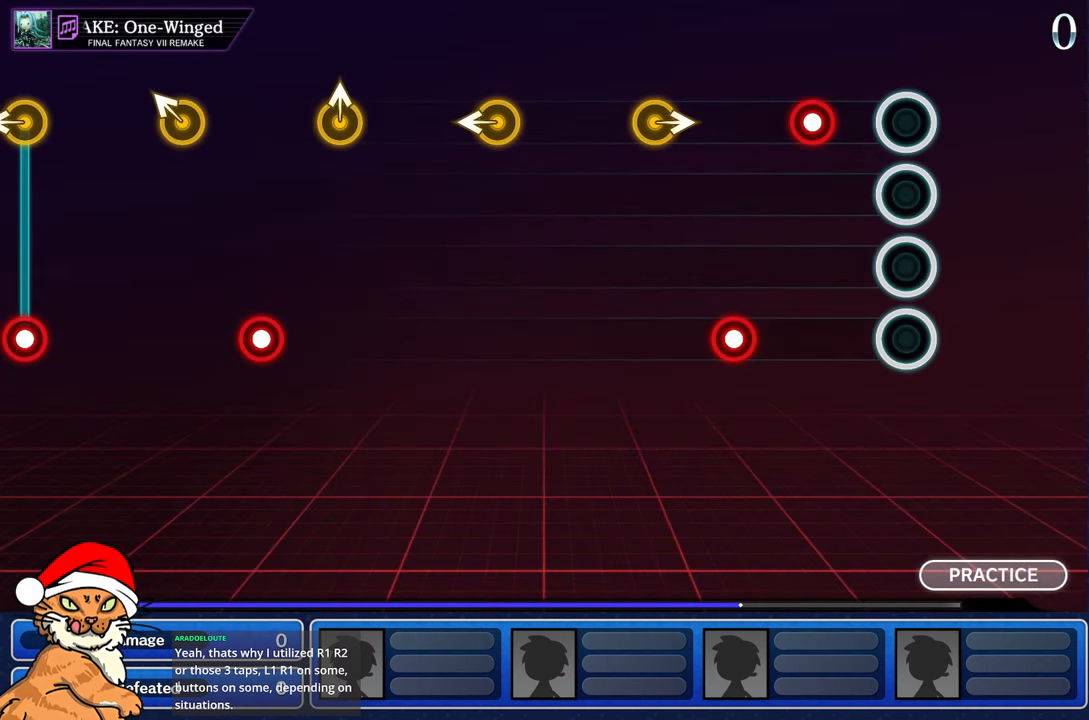
{"buttons": [], "left_stick": "center", "right_stick": "center", "events": []}
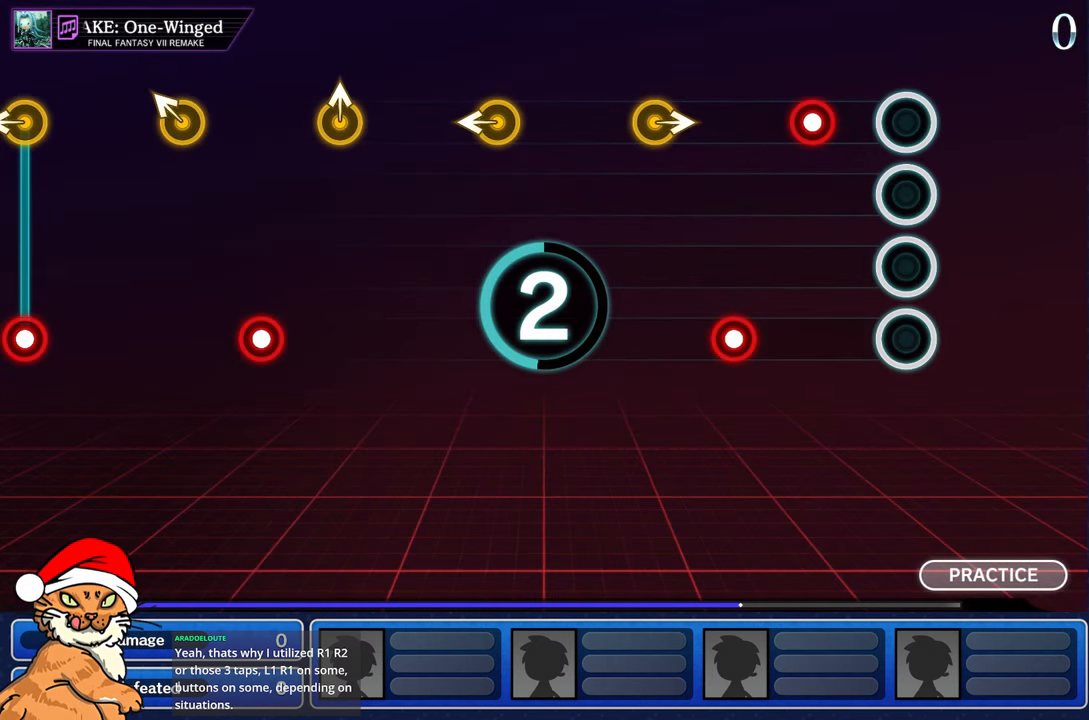
{"buttons": [], "left_stick": "center", "right_stick": "center", "events": []}
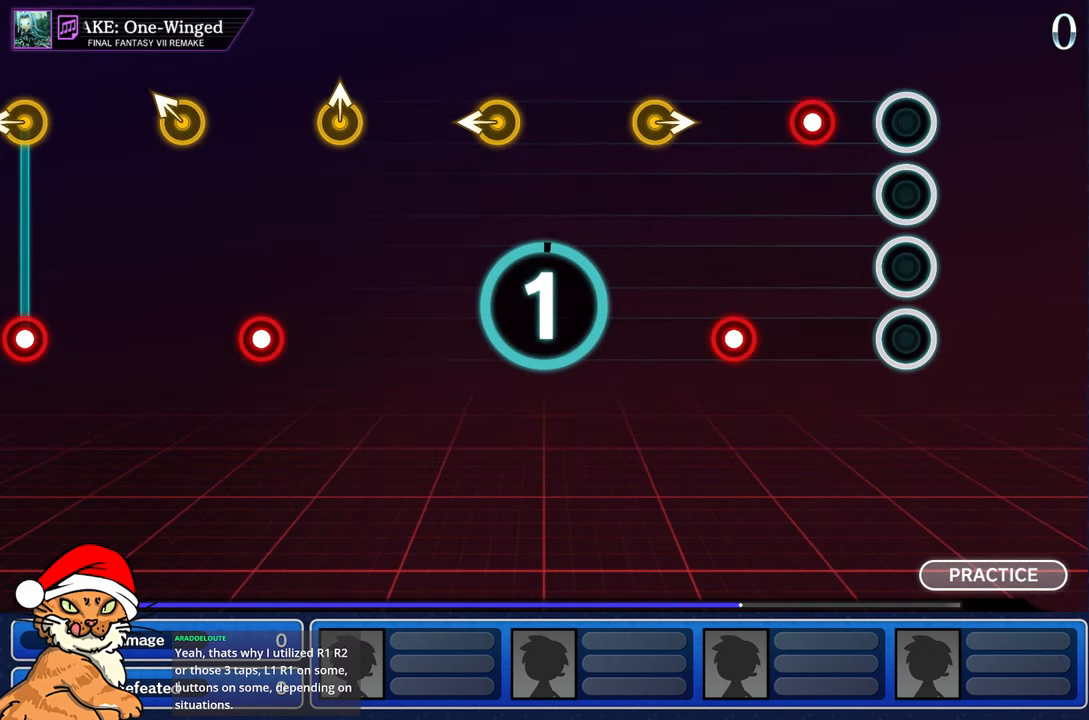
{"buttons": [], "left_stick": "center", "right_stick": "center", "events": []}
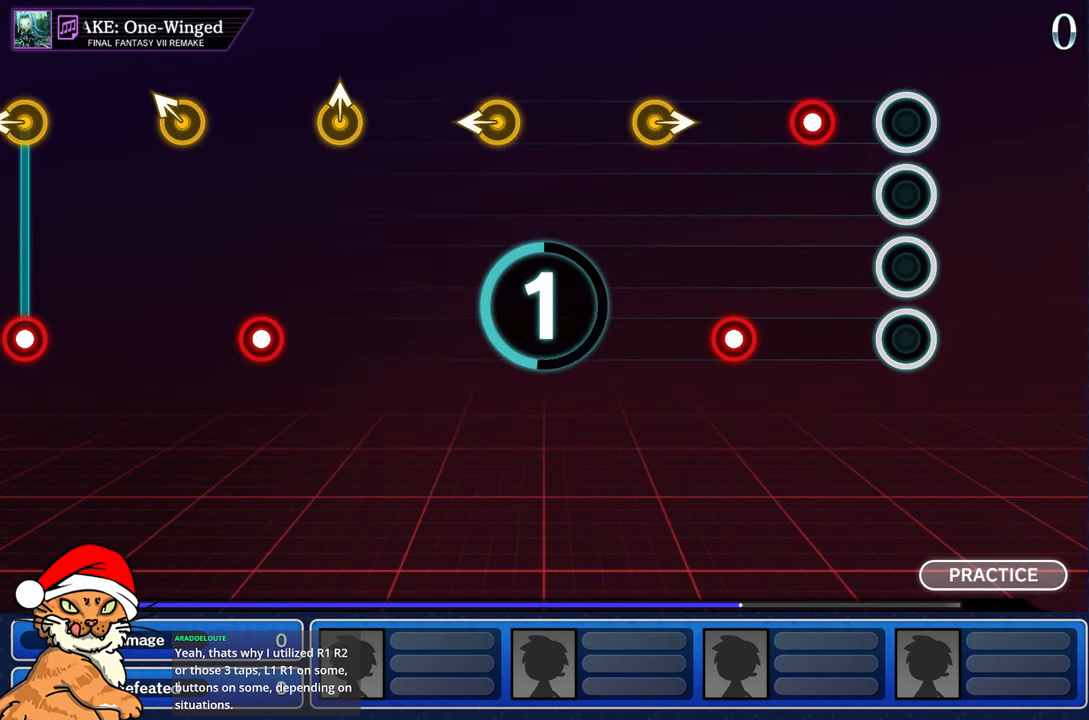
{"buttons": [], "left_stick": "center", "right_stick": "center", "events": []}
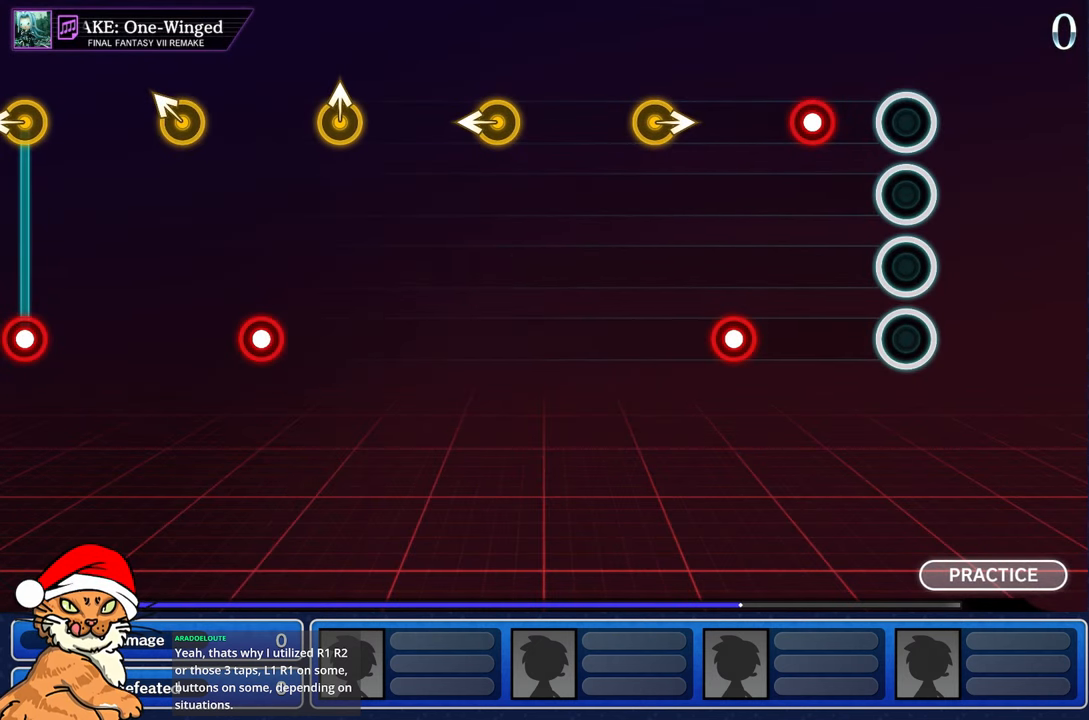
{"buttons": ["R1"], "left_stick": "center", "right_stick": "center", "events": [[283, "R1", "down"], [367, "R1", "up"], [467, "R1", "down"]]}
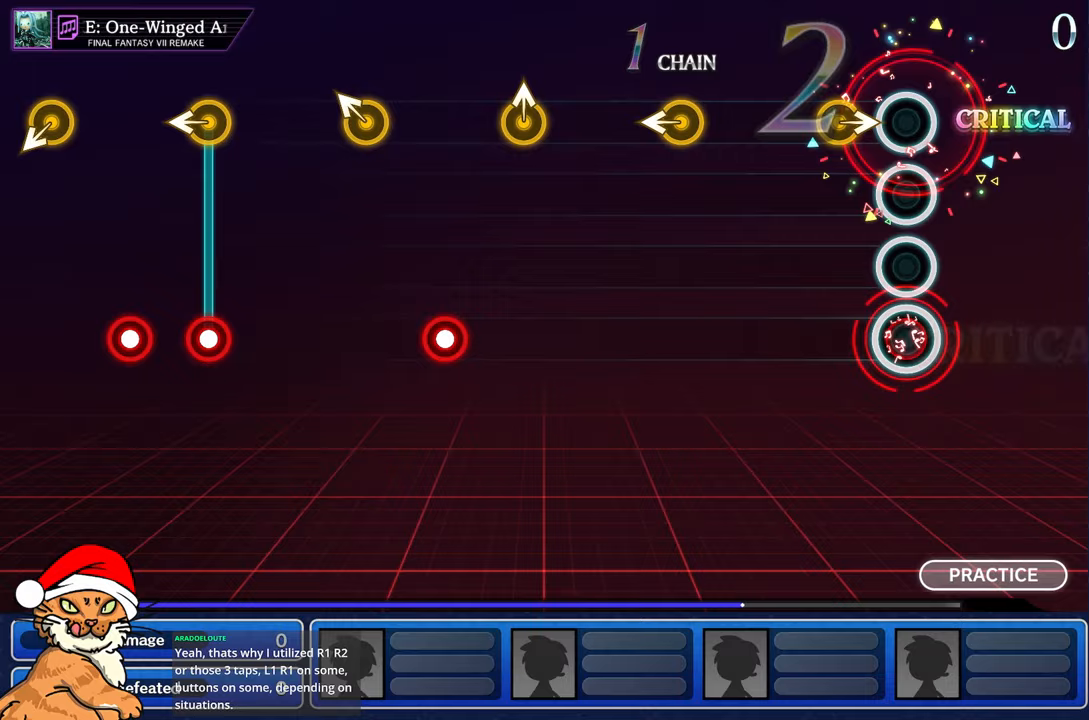
{"buttons": [], "left_stick": "center", "right_stick": "center", "events": [[117, "R1", "up"]]}
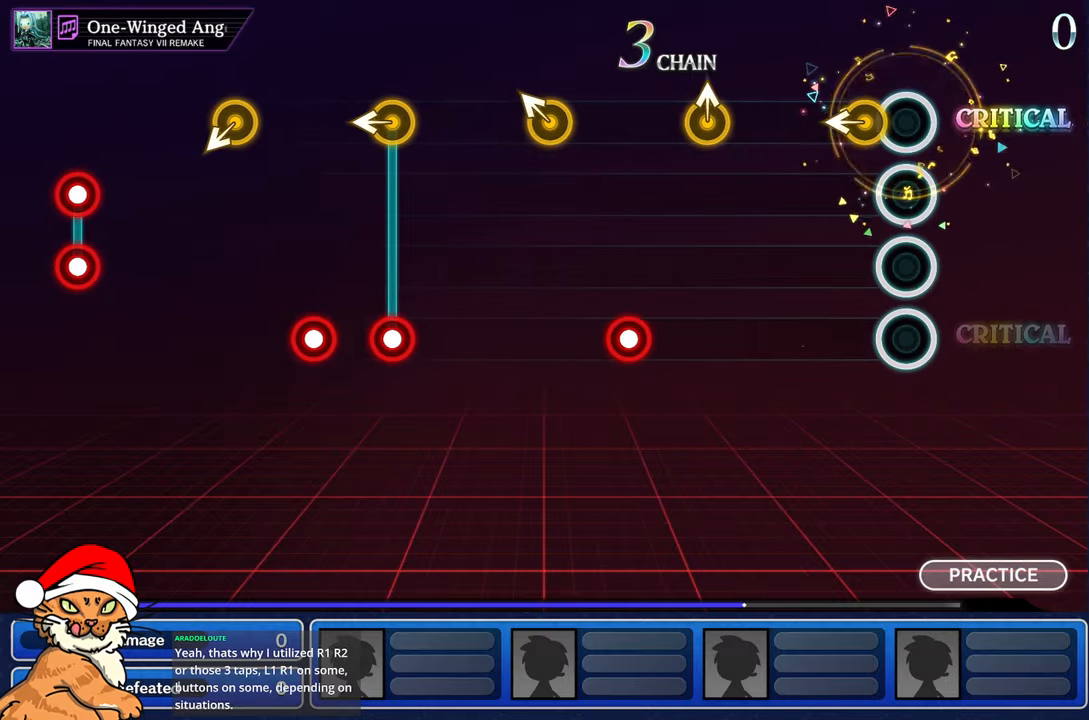
{"buttons": [], "left_stick": "center", "right_stick": "center", "events": [[100, "left_stick", "left"], [250, "left_stick", "center"]]}
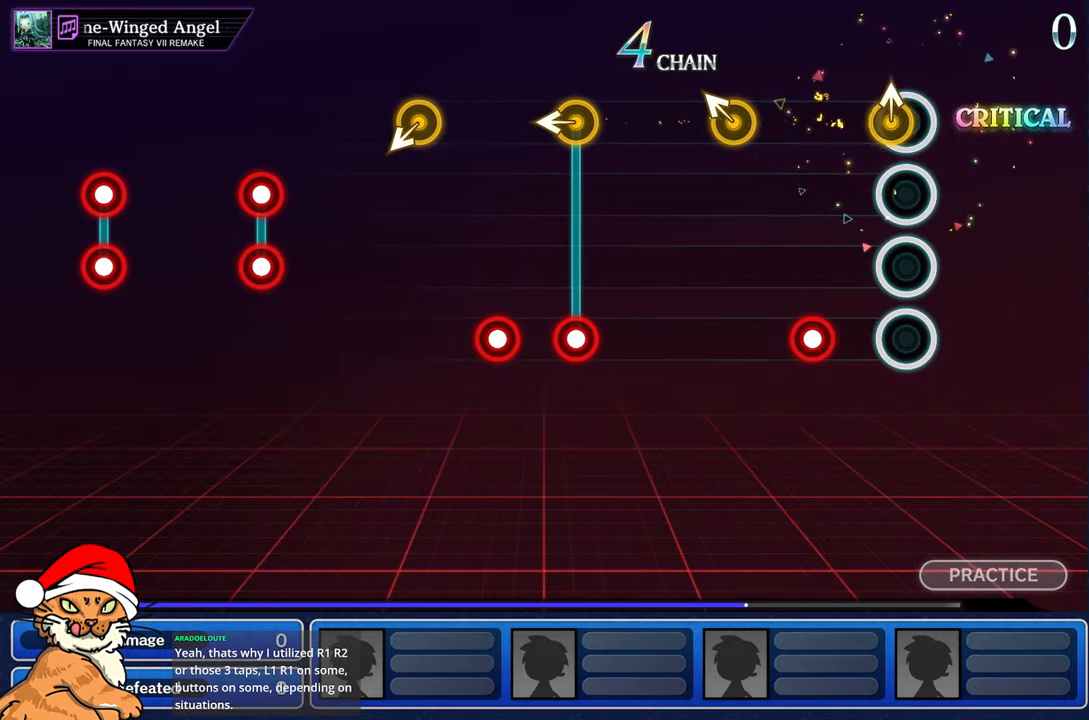
{"buttons": [], "left_stick": "left", "right_stick": "center", "events": [[17, "left_stick", "left"], [183, "left_stick", "center"], [233, "R1", "down"], [433, "R1", "up"], [467, "left_stick", "left"]]}
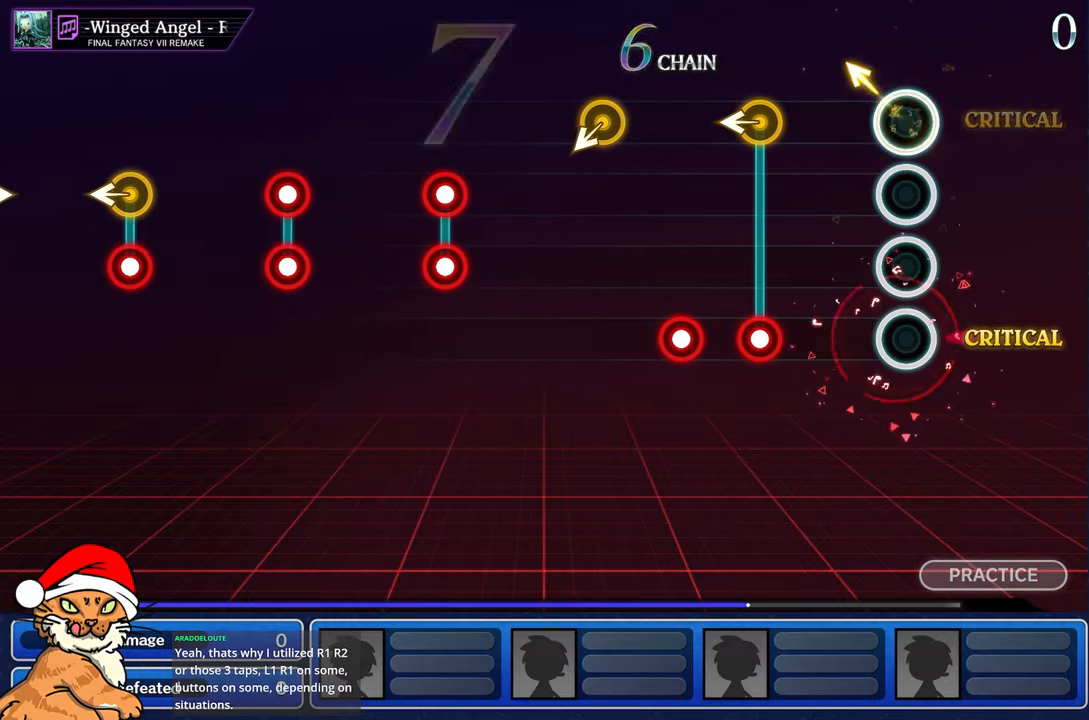
{"buttons": ["R1"], "left_stick": "left", "right_stick": "center", "events": [[117, "left_stick", "center"], [400, "R1", "down"], [417, "left_stick", "left"]]}
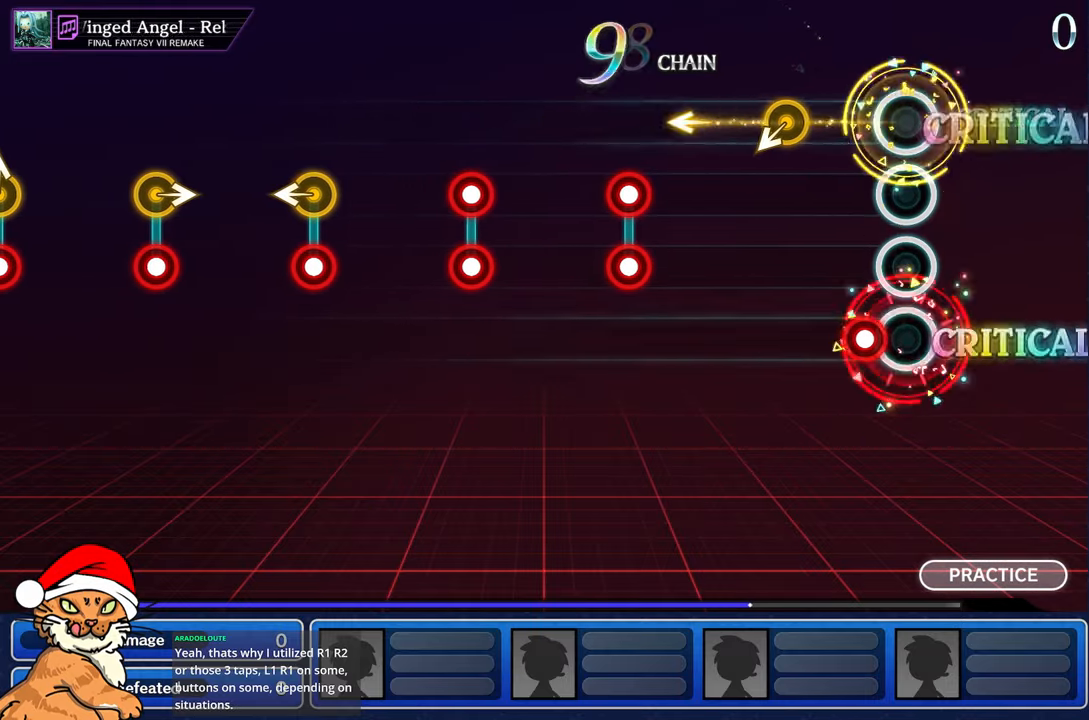
{"buttons": [], "left_stick": "center", "right_stick": "center", "events": [[17, "R1", "up"], [100, "left_stick", "center"], [117, "R1", "down"], [250, "R1", "up"]]}
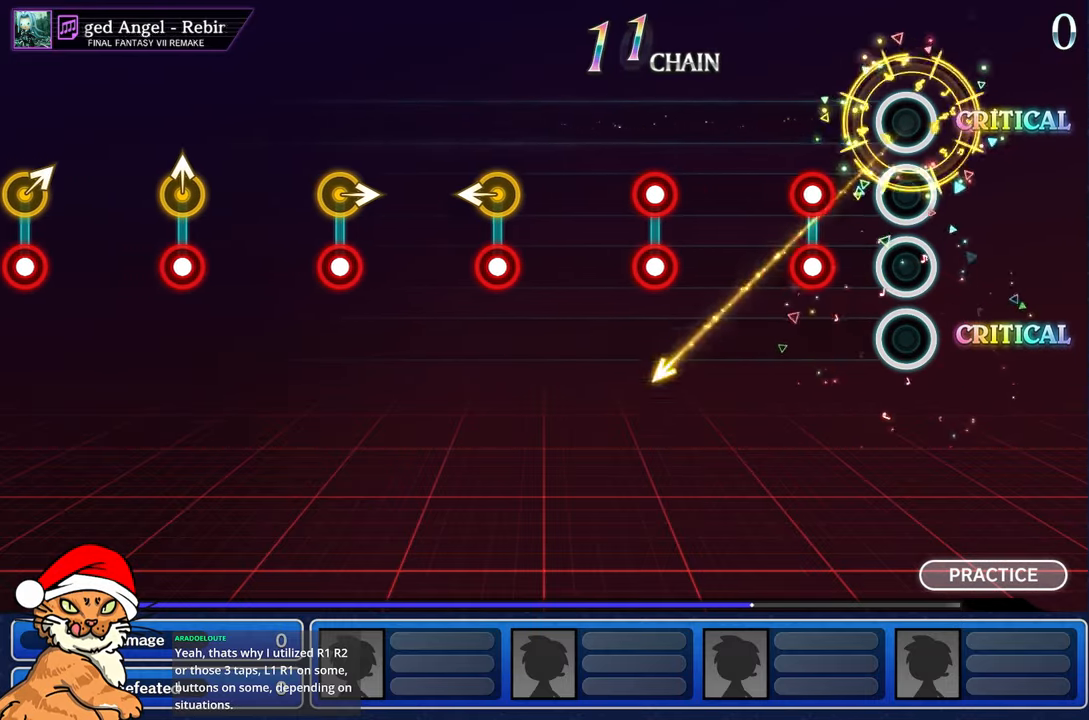
{"buttons": [], "left_stick": "center", "right_stick": "center", "events": [[267, "L1", "down"], [283, "R1", "down"], [417, "L1", "up"], [417, "R1", "up"]]}
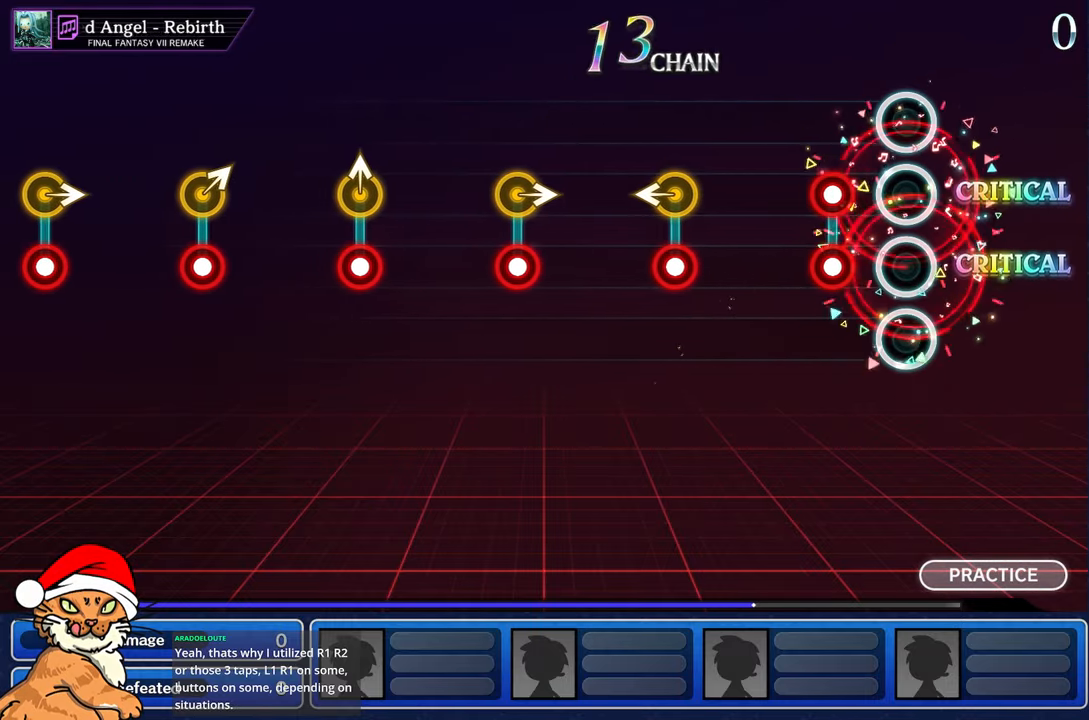
{"buttons": [], "left_stick": "center", "right_stick": "center", "events": [[217, "L1", "down"], [217, "R1", "down"], [350, "L1", "up"], [350, "R1", "up"]]}
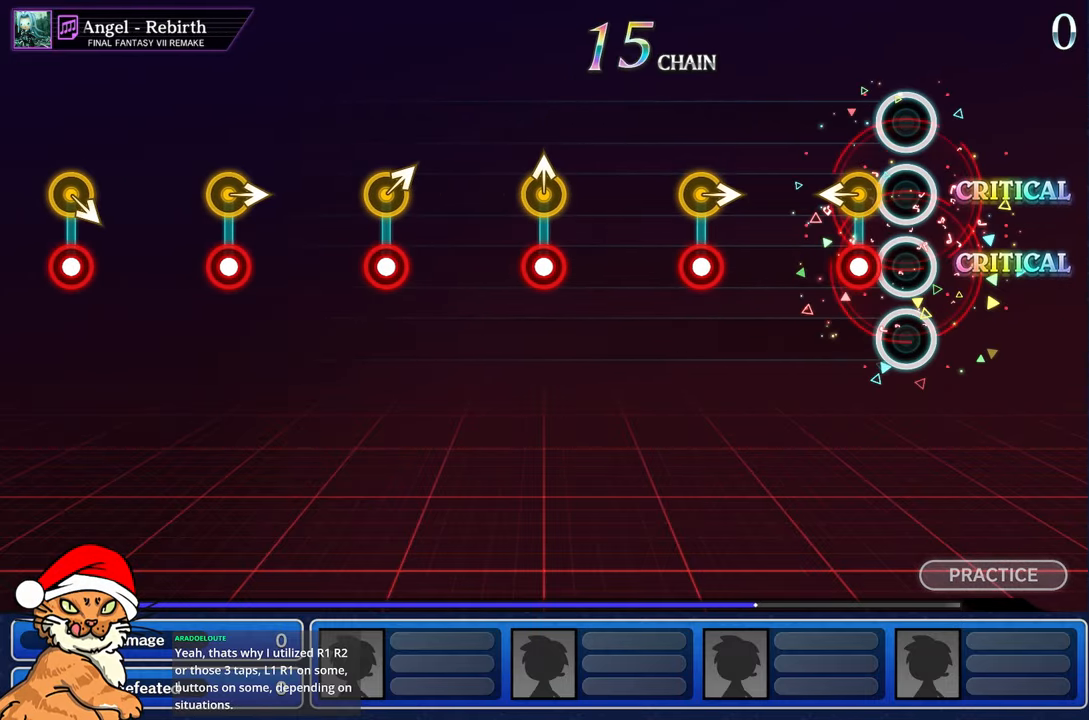
{"buttons": [], "left_stick": "center", "right_stick": "center", "events": [[150, "R1", "down"], [150, "left_stick", "left"], [283, "R1", "up"], [317, "left_stick", "center"]]}
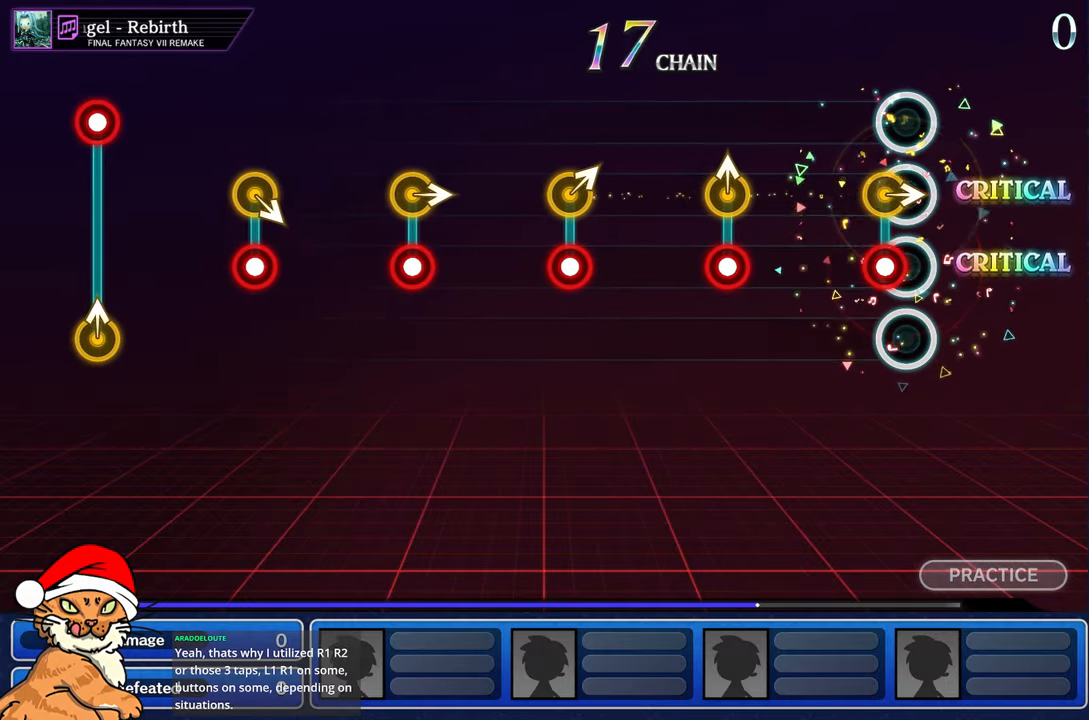
{"buttons": [], "left_stick": "up", "right_stick": "center", "events": [[83, "left_stick", "right"], [100, "R1", "down"], [233, "R1", "up"], [250, "left_stick", "center"], [500, "left_stick", "up"]]}
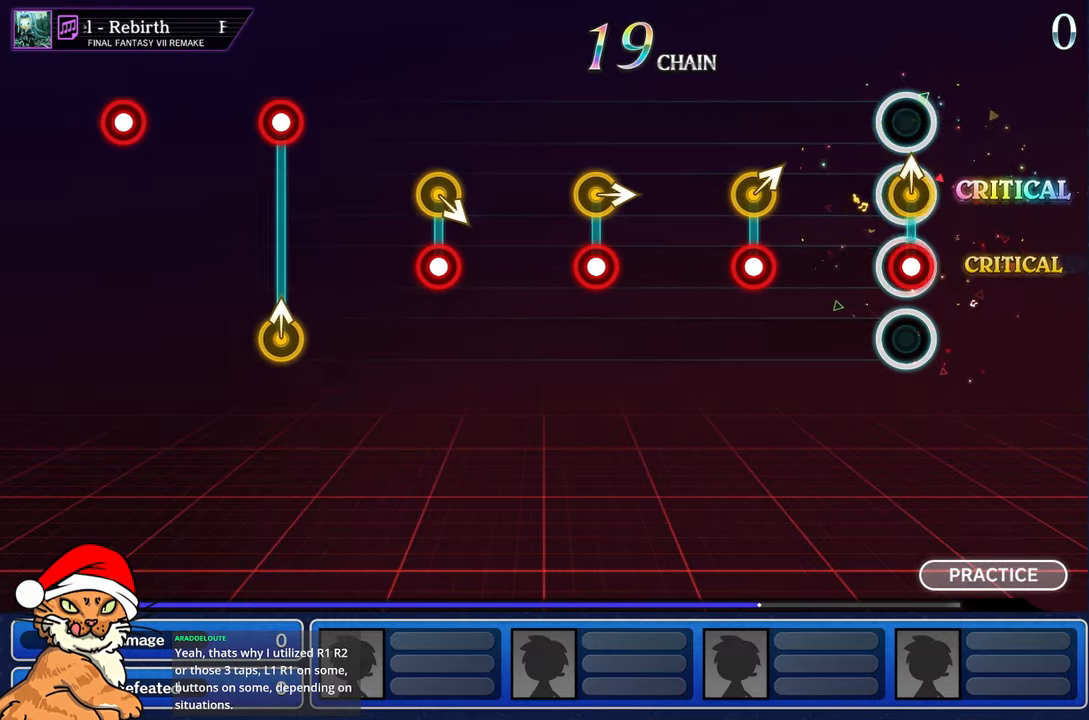
{"buttons": ["R1"], "left_stick": "up-right", "right_stick": "center", "events": [[17, "R1", "down"], [150, "R1", "up"], [200, "left_stick", "center"], [467, "R1", "down"], [467, "left_stick", "up-right"]]}
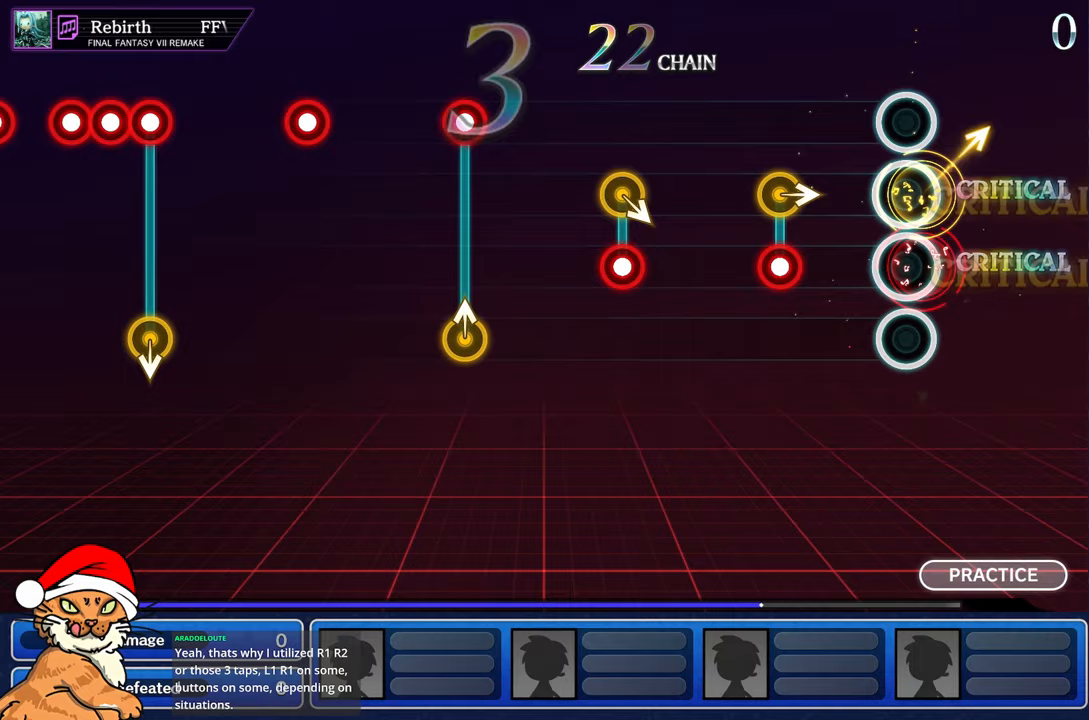
{"buttons": ["R1"], "left_stick": "right", "right_stick": "center", "events": [[117, "R1", "up"], [167, "left_stick", "center"], [383, "left_stick", "right"], [400, "R1", "down"]]}
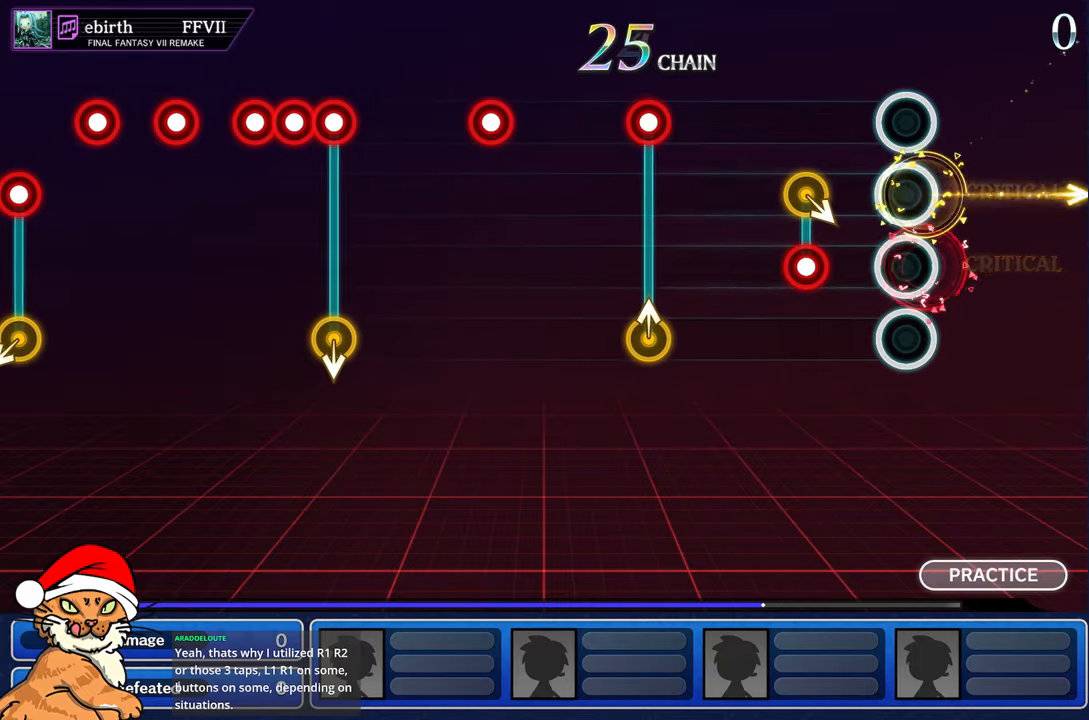
{"buttons": [], "left_stick": "center", "right_stick": "center", "events": [[33, "R1", "up"], [67, "left_stick", "center"], [350, "R1", "down"], [467, "R1", "up"]]}
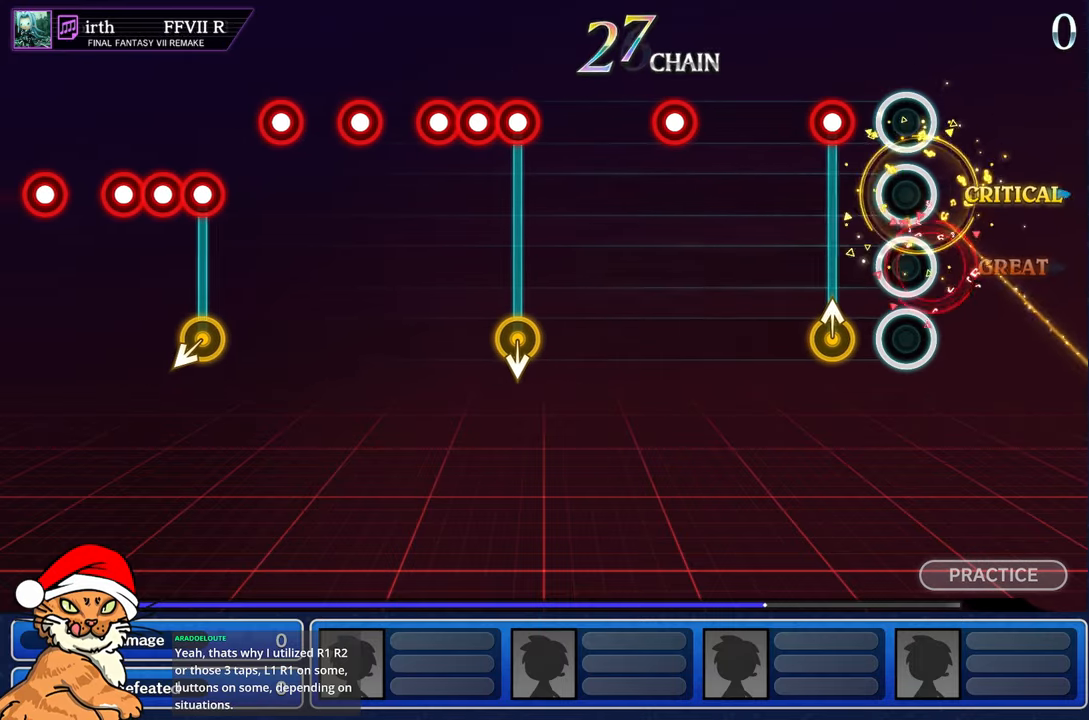
{"buttons": [], "left_stick": "center", "right_stick": "center", "events": [[233, "R1", "down"], [233, "left_stick", "up-left"], [350, "R1", "up"], [417, "left_stick", "center"]]}
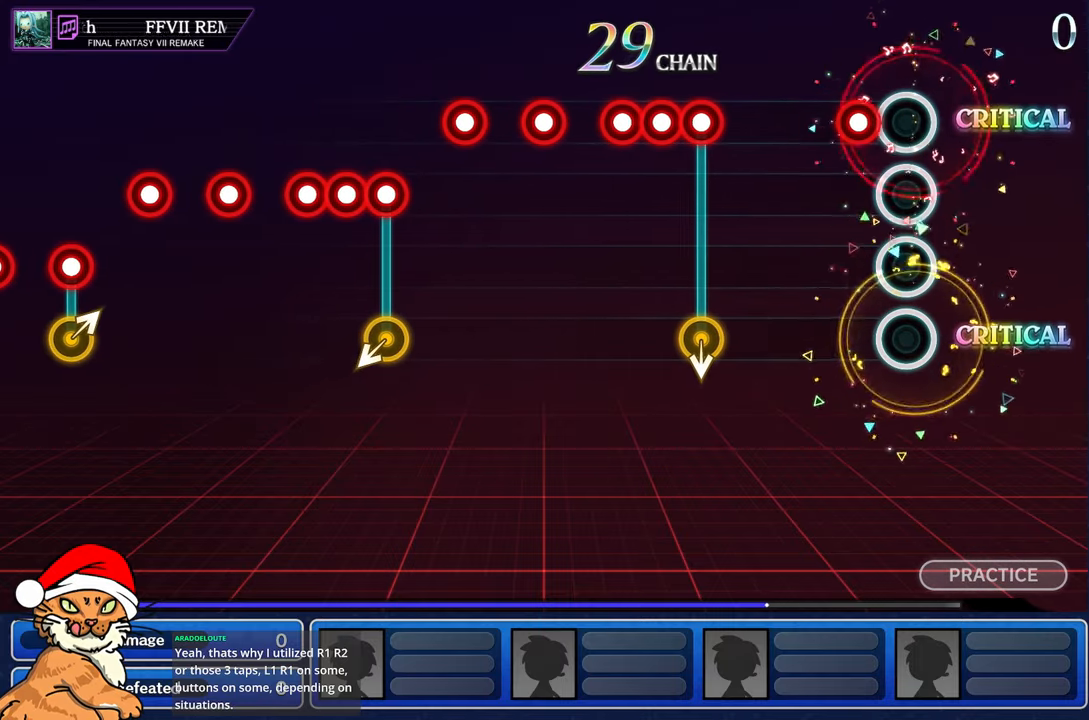
{"buttons": [], "left_stick": "center", "right_stick": "center", "events": [[150, "left_stick", "up-left"], [350, "left_stick", "center"]]}